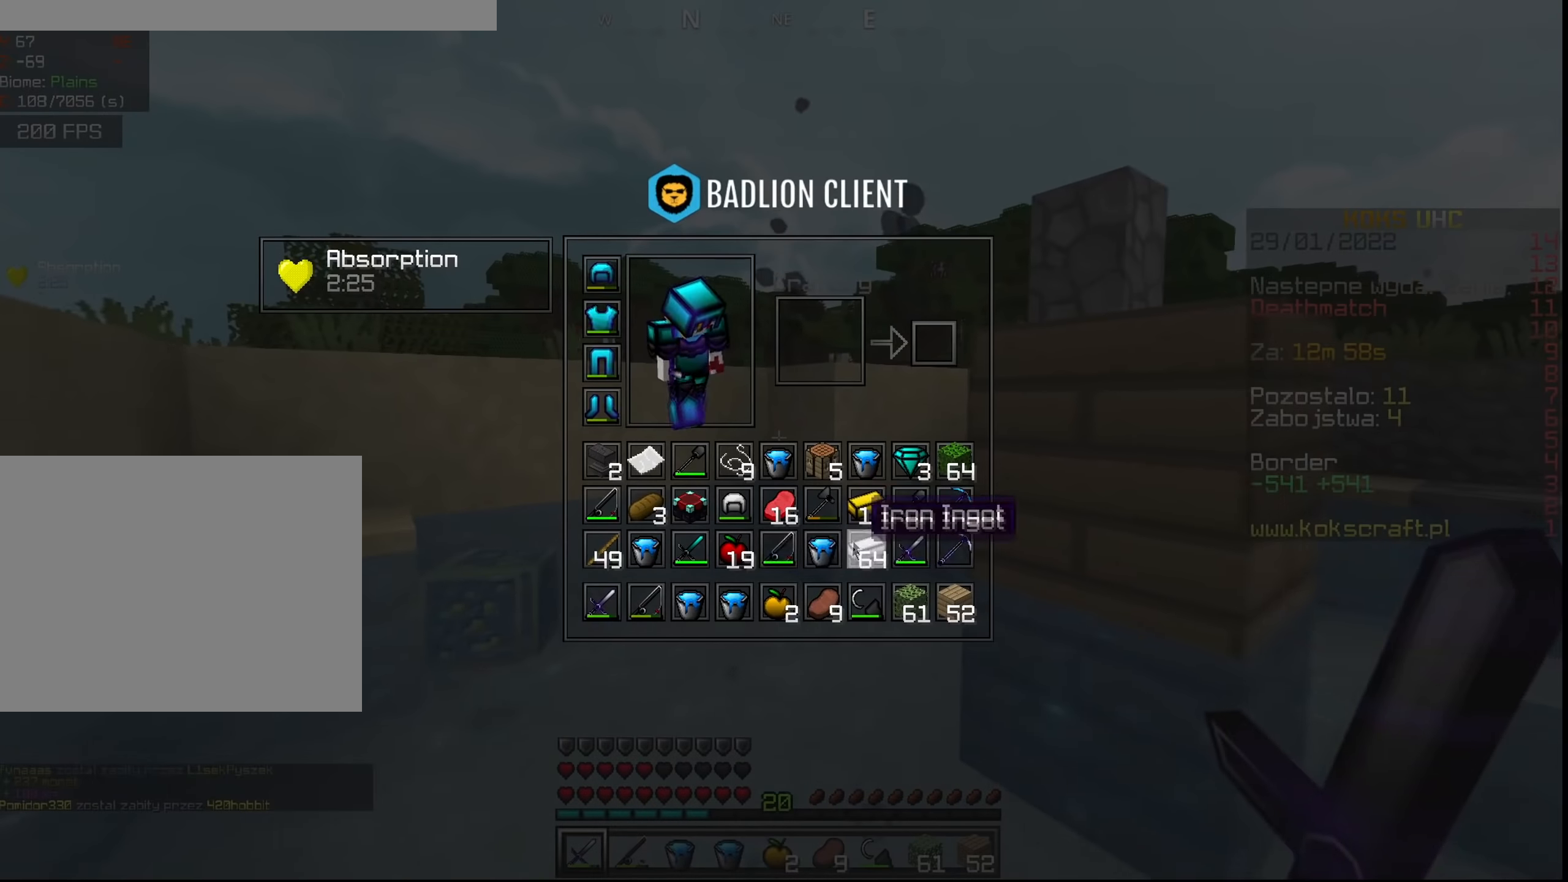
Gameplay with keyboard and mouse; each line is a JSON object with the keys and mouse buttons held at the frame after it. "events" lists presses ("down") and releases ("up") of "a", "c", "ctrl", "d", "e", "f", "q", "r", "s", "shift", "space", "tab", "v", "w", "x", "z", "mouse_left", "mouse_wheel", "mouse_right", "mouse_mb4" and "mouse_mb5" between this image and that frame as [ms after this image, input, new state], when the widget could be followed in between. "mouse_left", "mouse_wheel", "mouse_right", "mouse_mb4", "mouse_mb5" = the "left", "wheel", "right", "mb4", "mb5" buttons of the "mouse" list. No other keys are recorded. Fast repeated clicks can show as one long hold. "wheel" means that the mouse wheel is clicked or scrolled. Mouse movement is not recorded.
{"keys": ["ctrl", "q"], "mouse": [], "events": [[450, "q", "down"]]}
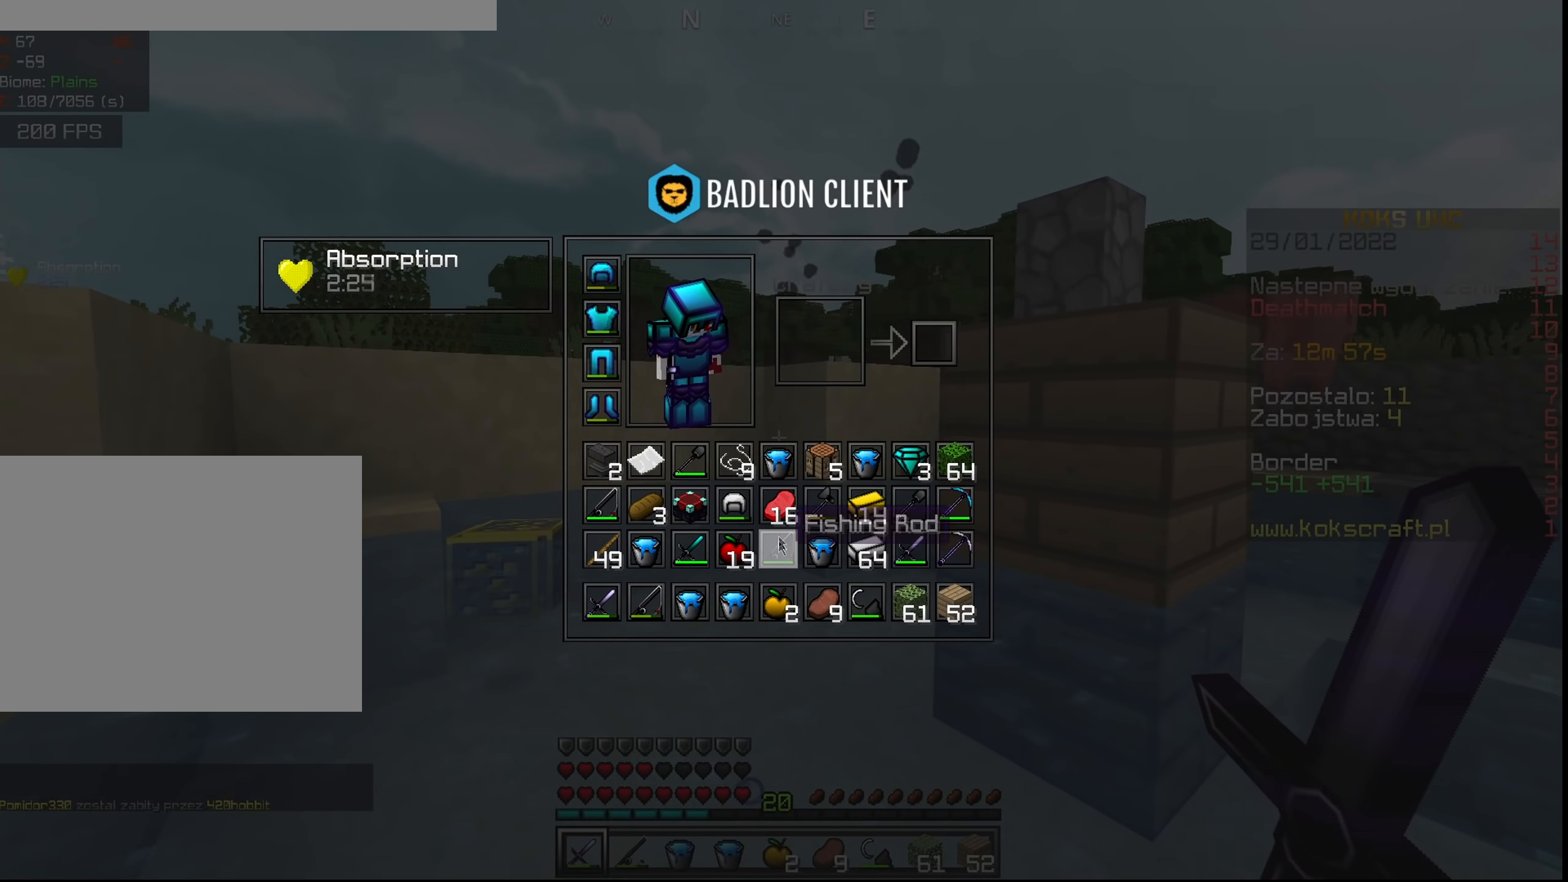
{"keys": ["ctrl"], "mouse": [], "events": [[33, "q", "up"], [134, "q", "down"], [217, "q", "up"], [367, "q", "down"], [451, "q", "up"]]}
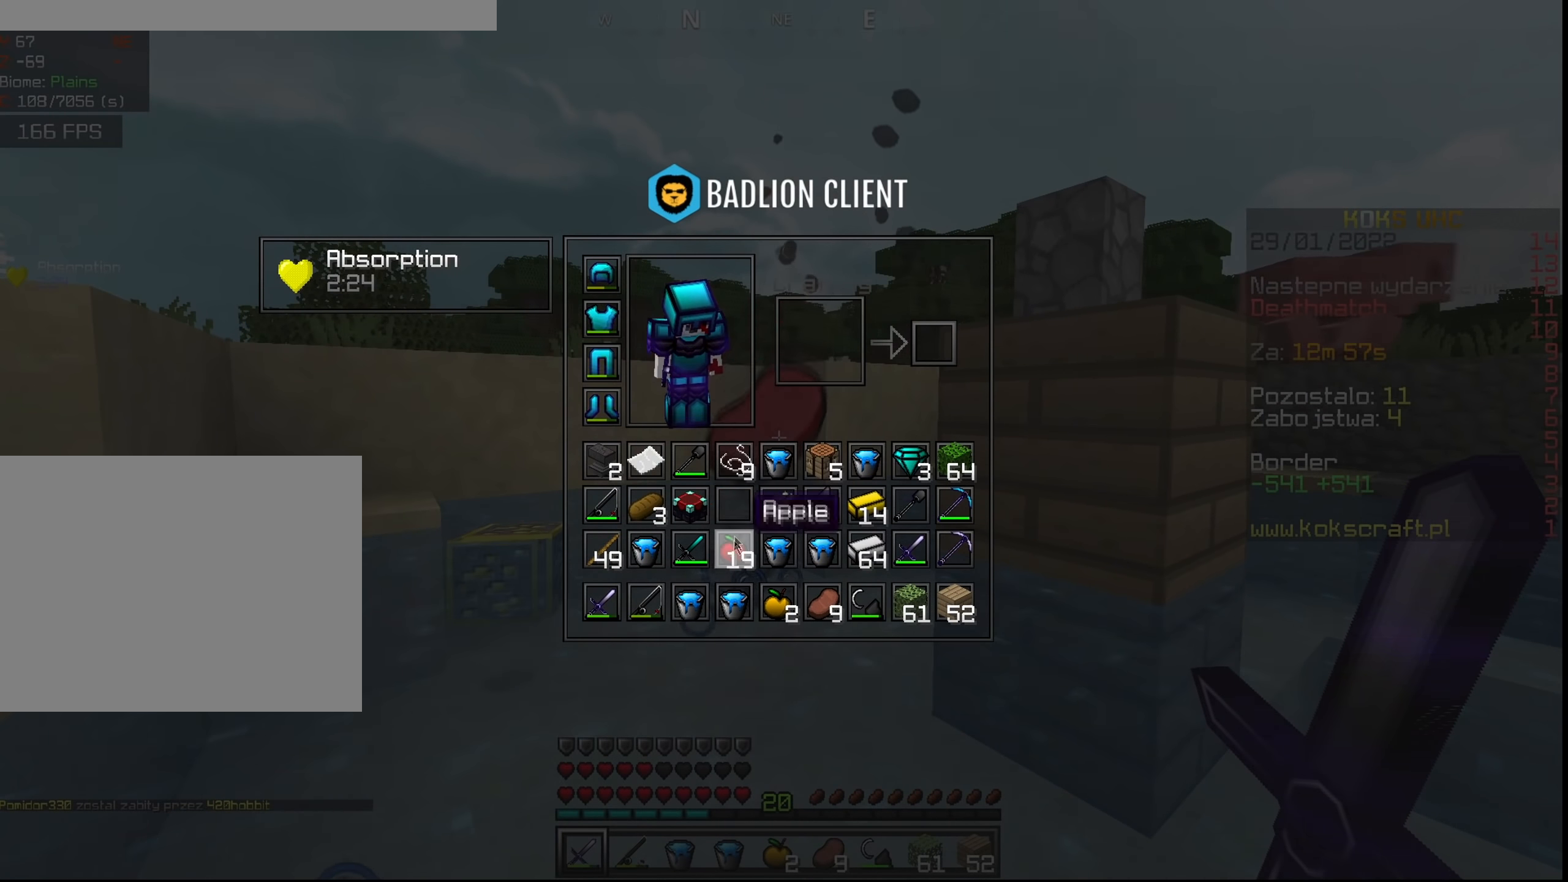
{"keys": ["ctrl"], "mouse": [], "events": [[66, "q", "down"], [133, "q", "up"], [250, "q", "down"], [300, "q", "up"], [400, "q", "down"], [483, "q", "up"]]}
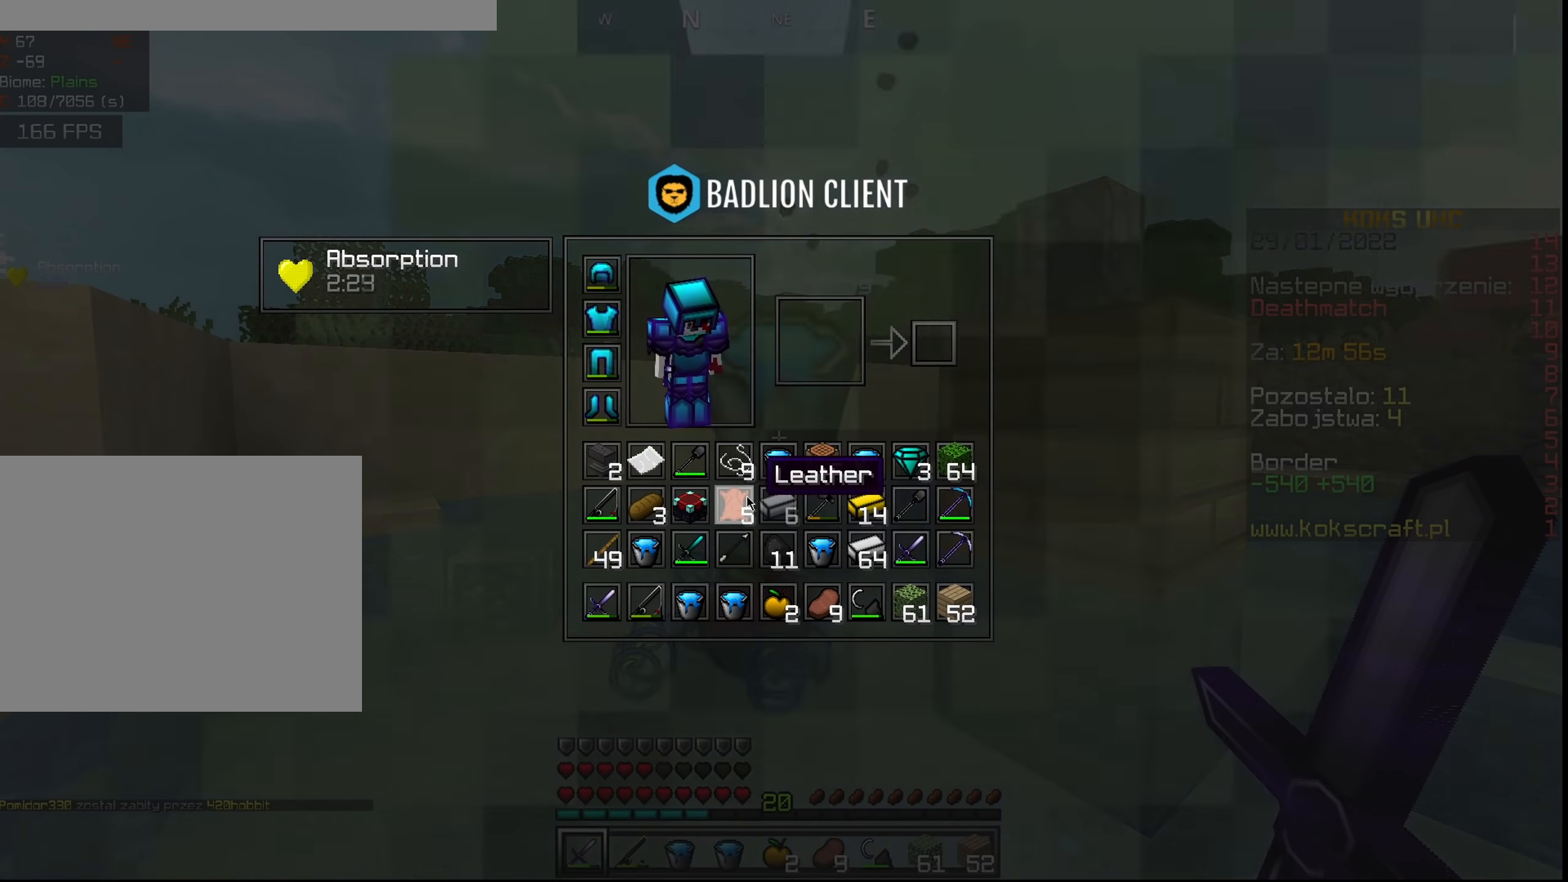
{"keys": ["ctrl", "q"], "mouse": [], "events": [[67, "q", "down"], [150, "q", "up"], [267, "q", "down"], [334, "q", "up"], [451, "q", "down"]]}
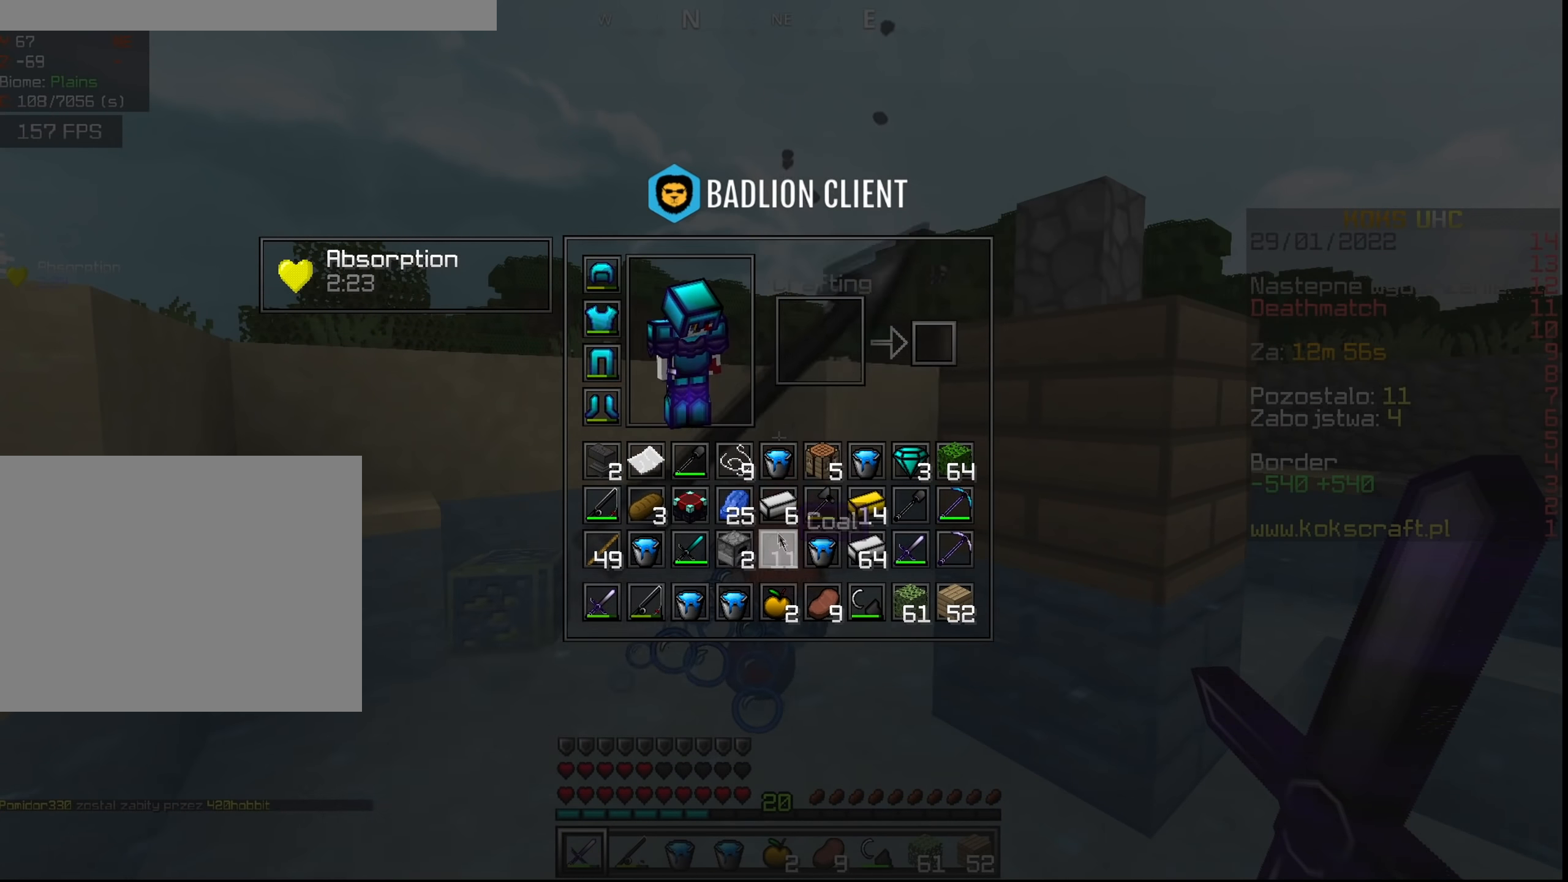
{"keys": ["ctrl", "space", "w"], "mouse": [], "events": [[16, "q", "up"], [133, "q", "down"], [217, "q", "up"], [317, "q", "down"], [333, "q", "up"], [333, "space", "down"], [333, "w", "down"]]}
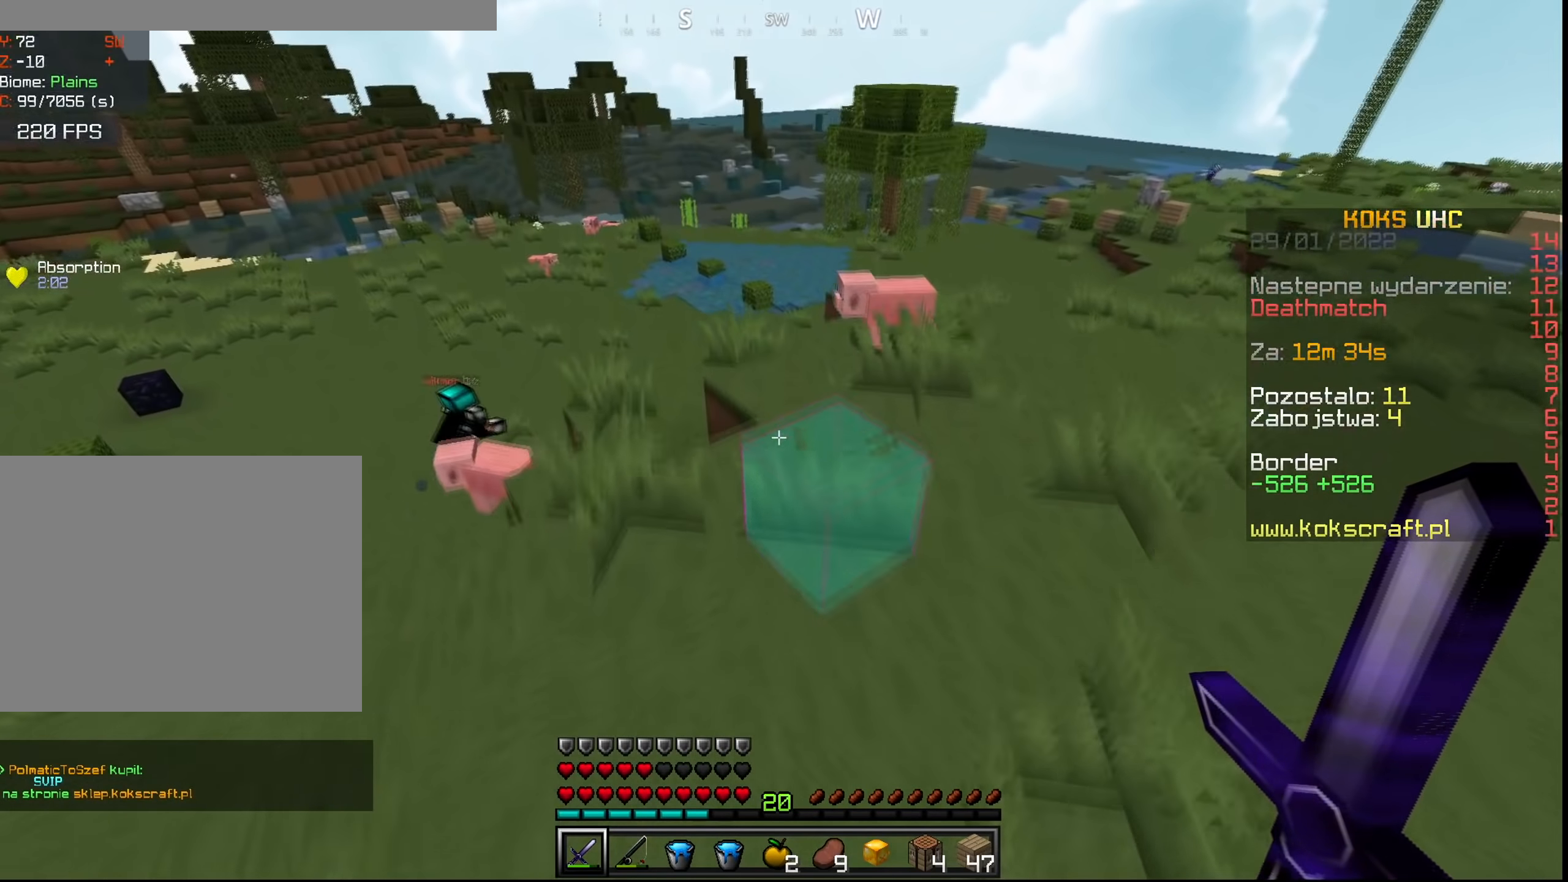
{"keys": ["ctrl", "space", "w"], "mouse": [], "events": [[100, "space", "up"], [184, "space", "down"]]}
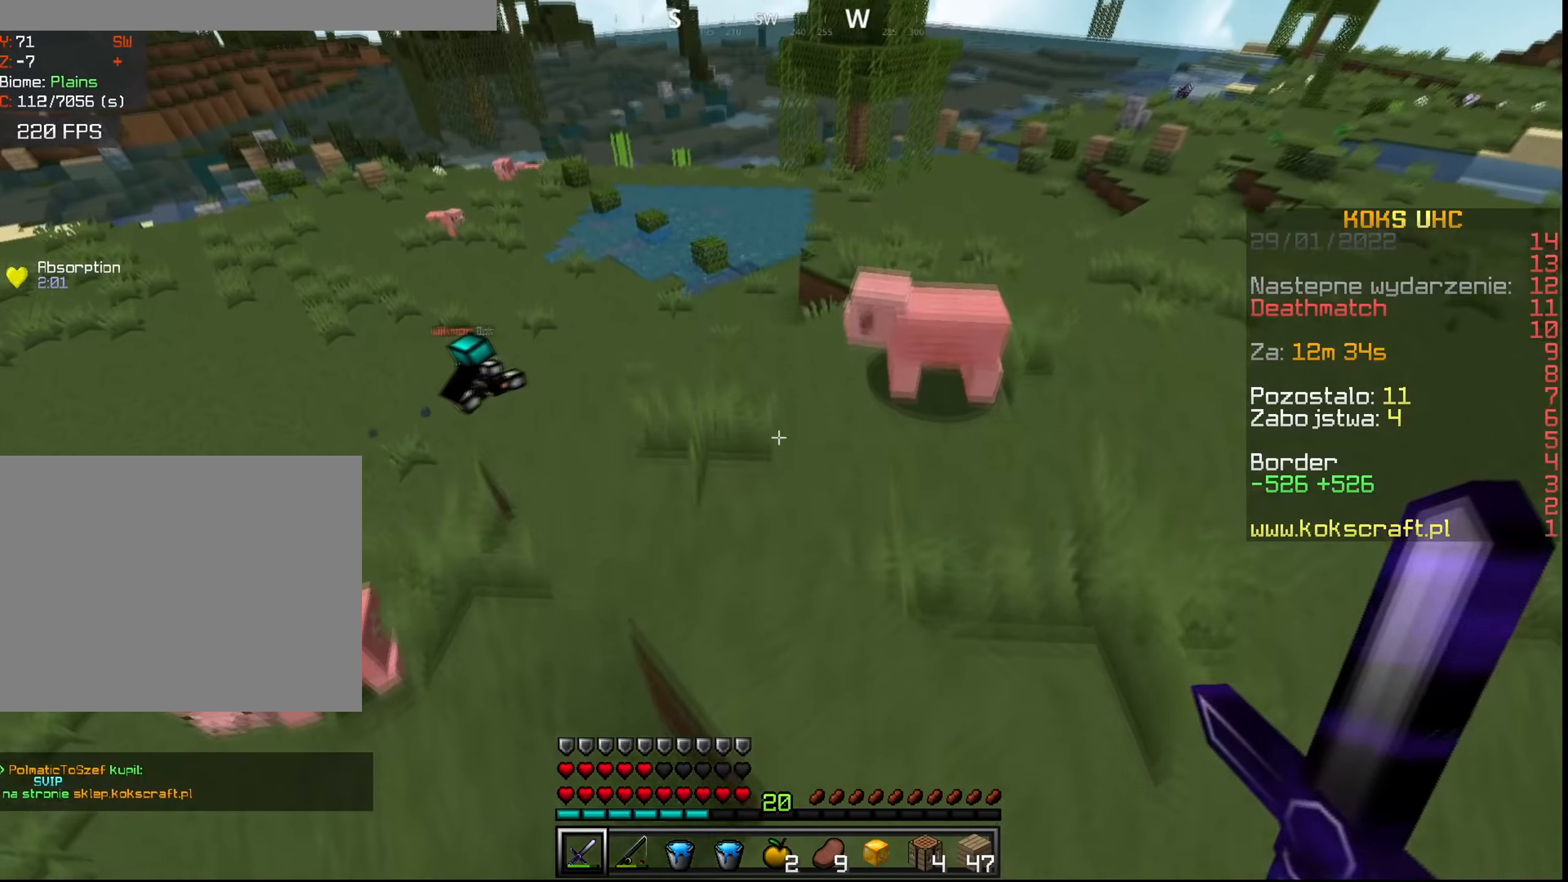
{"keys": ["ctrl", "space", "w"], "mouse": [], "events": [[167, "f", "down"], [167, "space", "up"], [284, "f", "up"], [467, "space", "down"]]}
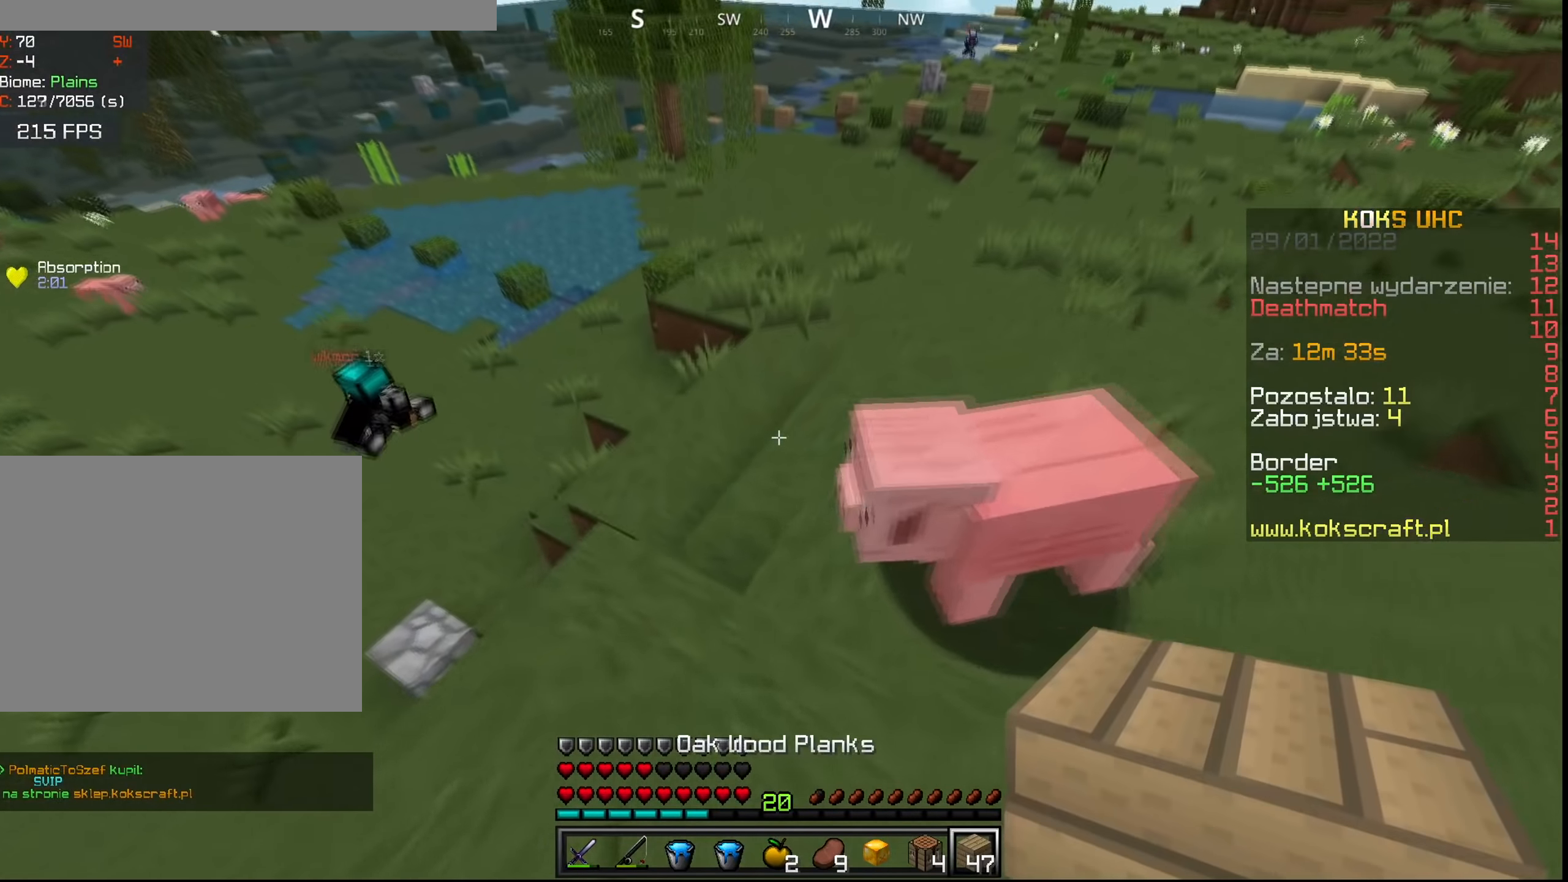
{"keys": ["ctrl", "w"], "mouse": [], "events": [[417, "space", "up"]]}
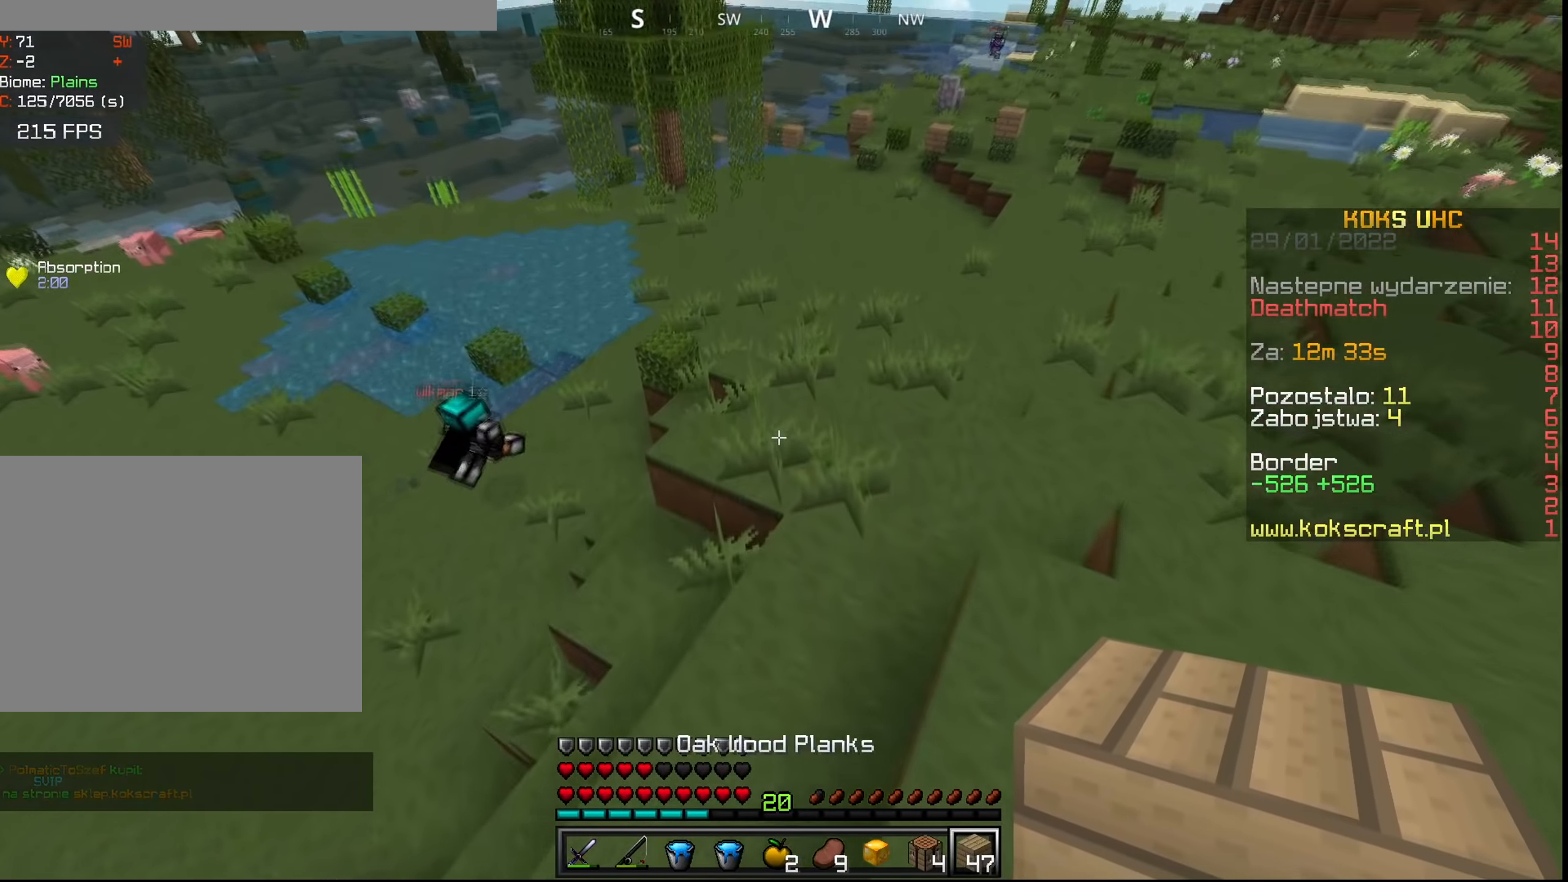
{"keys": ["ctrl", "space", "w"], "mouse": [], "events": [[134, "mouse_right", "down"], [184, "mouse_right", "up"], [200, "space", "down"]]}
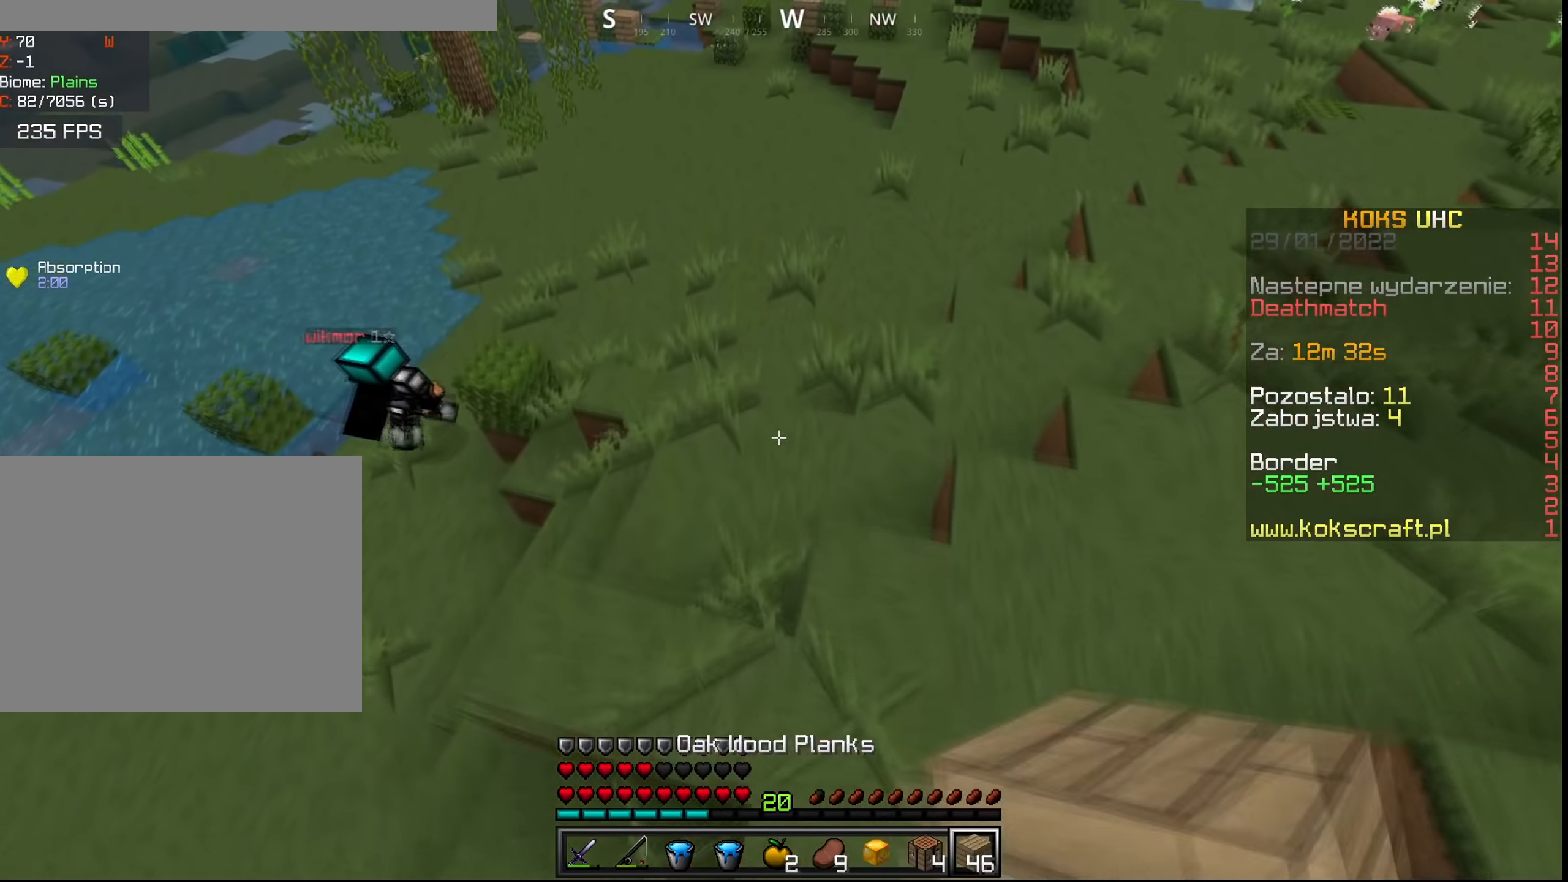
{"keys": ["ctrl", "space", "w"], "mouse": [], "events": [[350, "space", "up"], [367, "mouse_right", "down"], [400, "space", "down"], [467, "mouse_right", "up"]]}
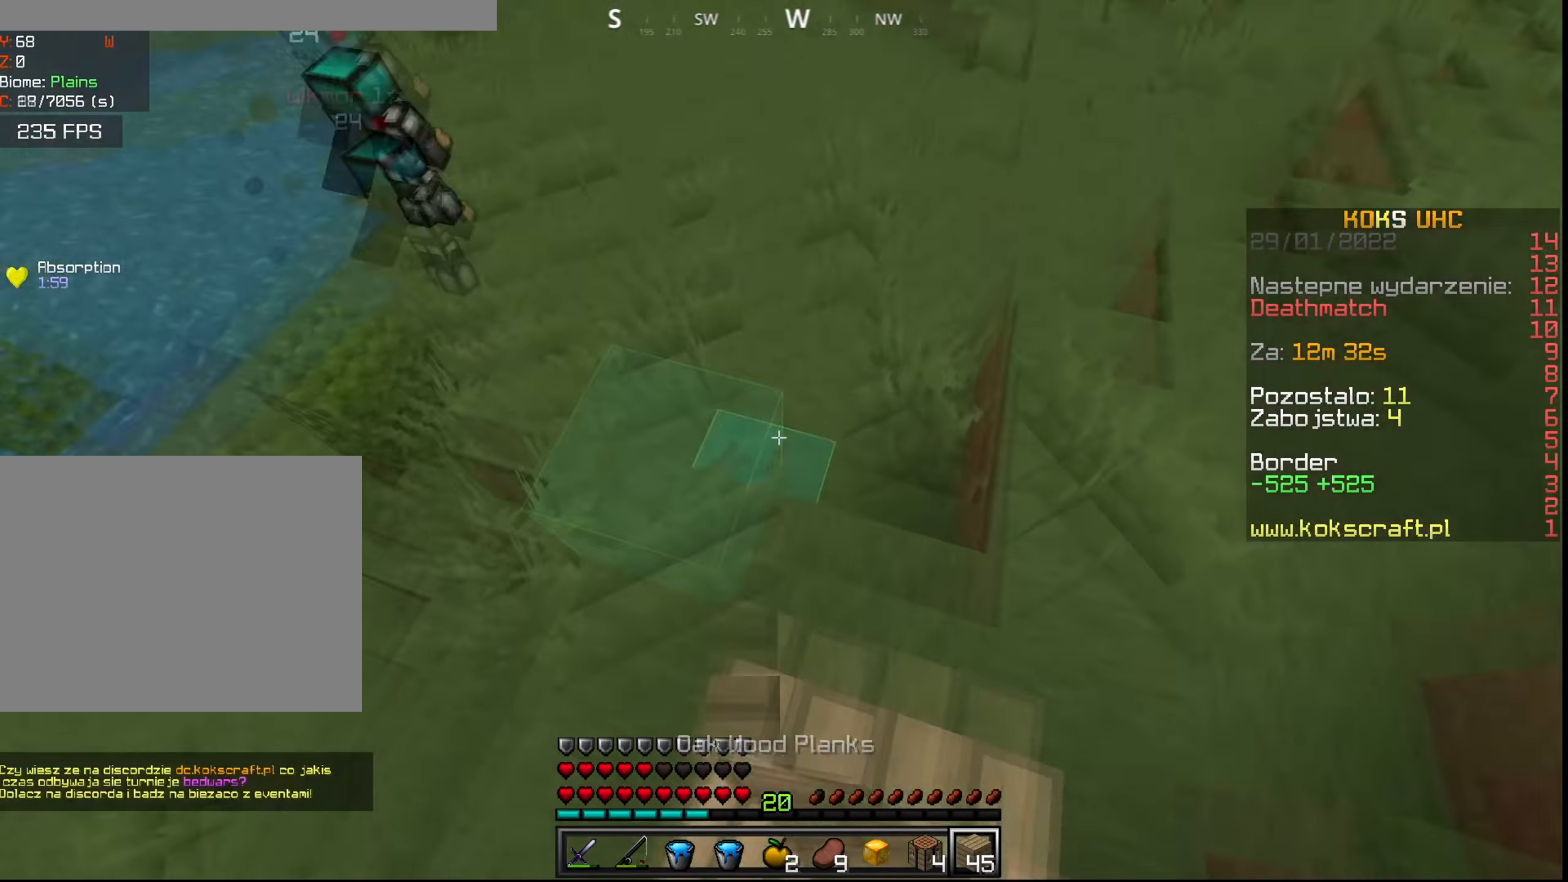
{"keys": ["ctrl", "space", "w"], "mouse": [], "events": []}
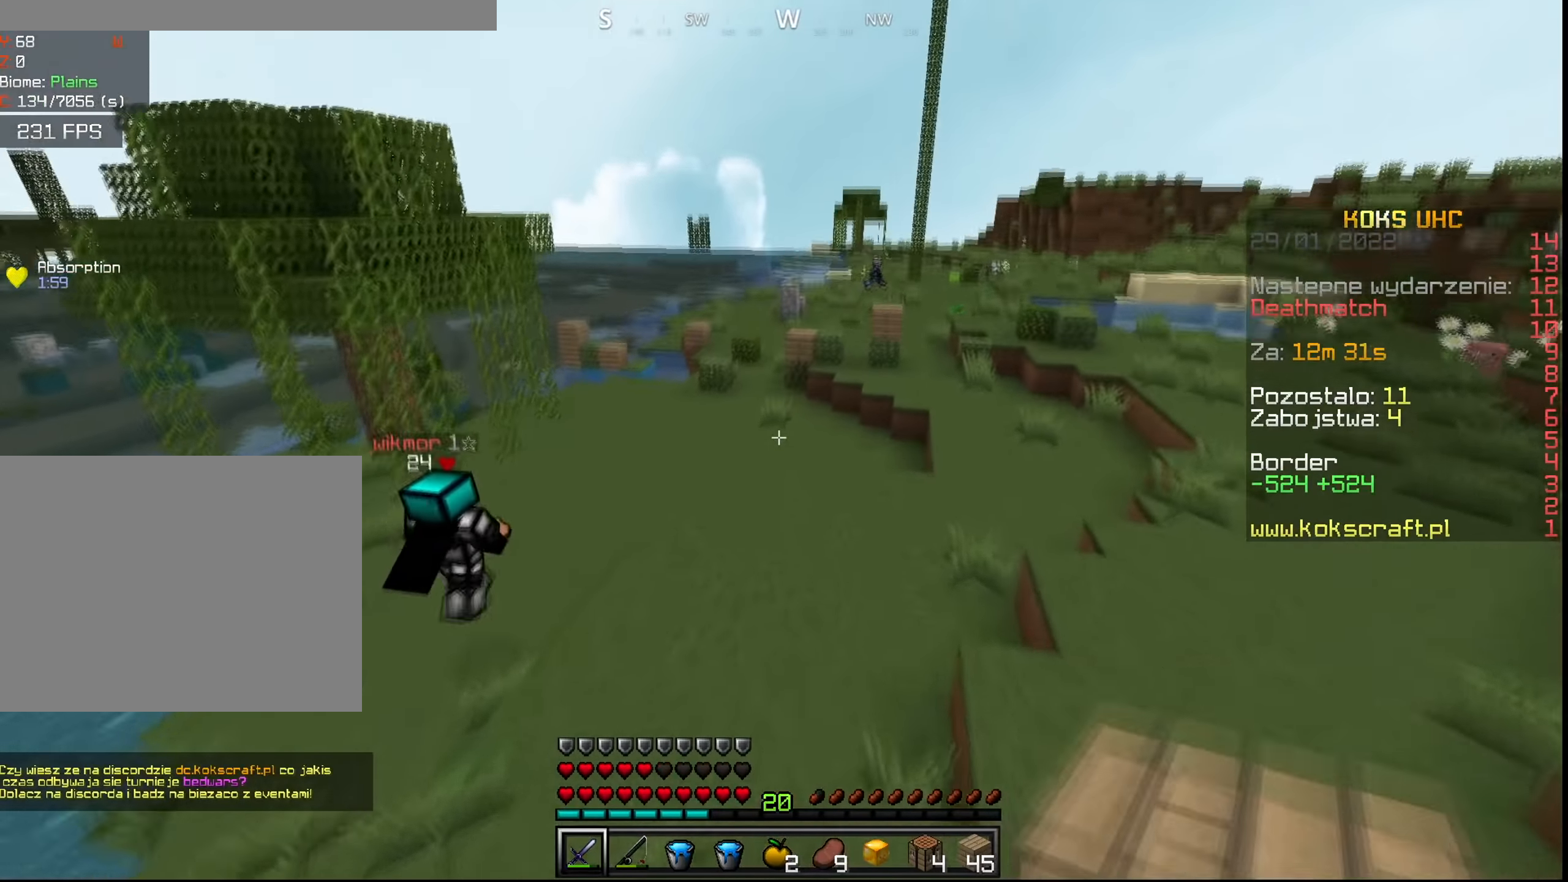
{"keys": ["ctrl", "space", "w"], "mouse": [], "events": []}
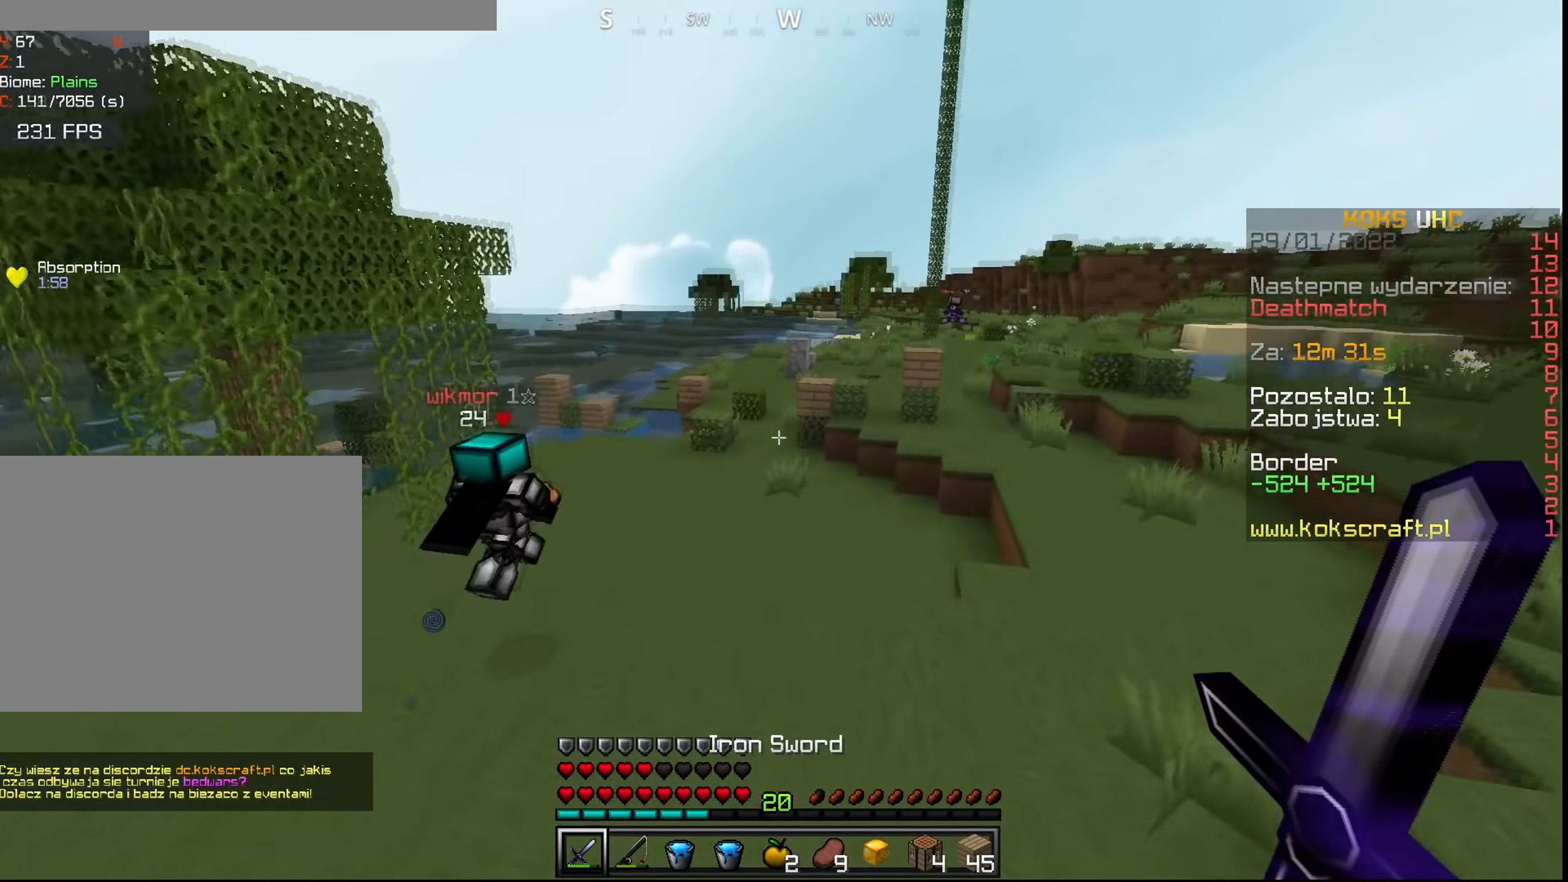
{"keys": ["ctrl", "space", "w"], "mouse": [], "events": []}
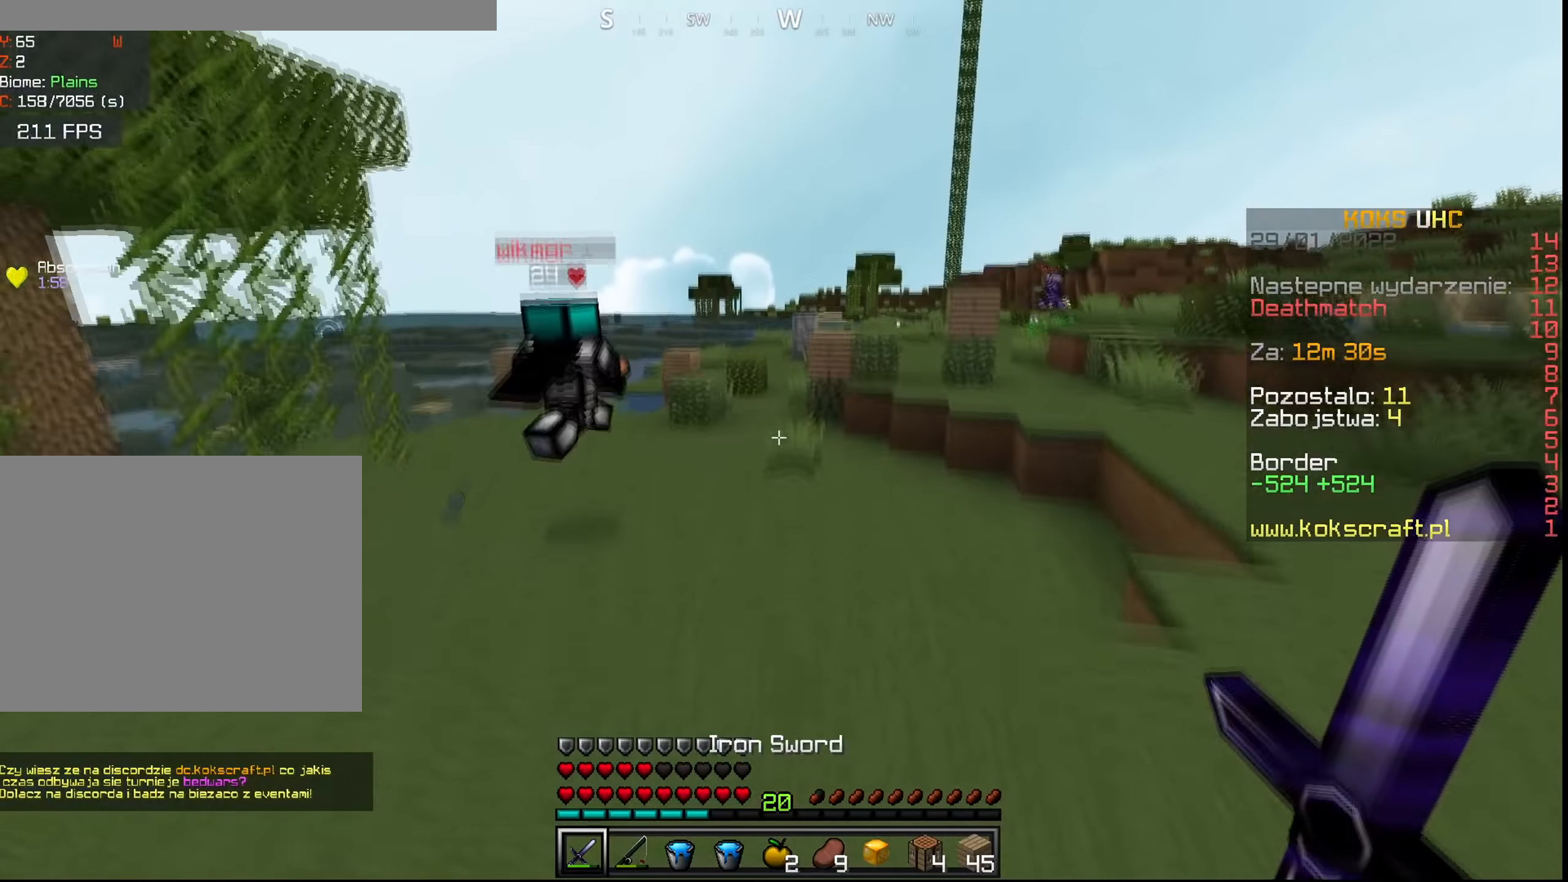
{"keys": ["ctrl", "space", "w"], "mouse": [], "events": []}
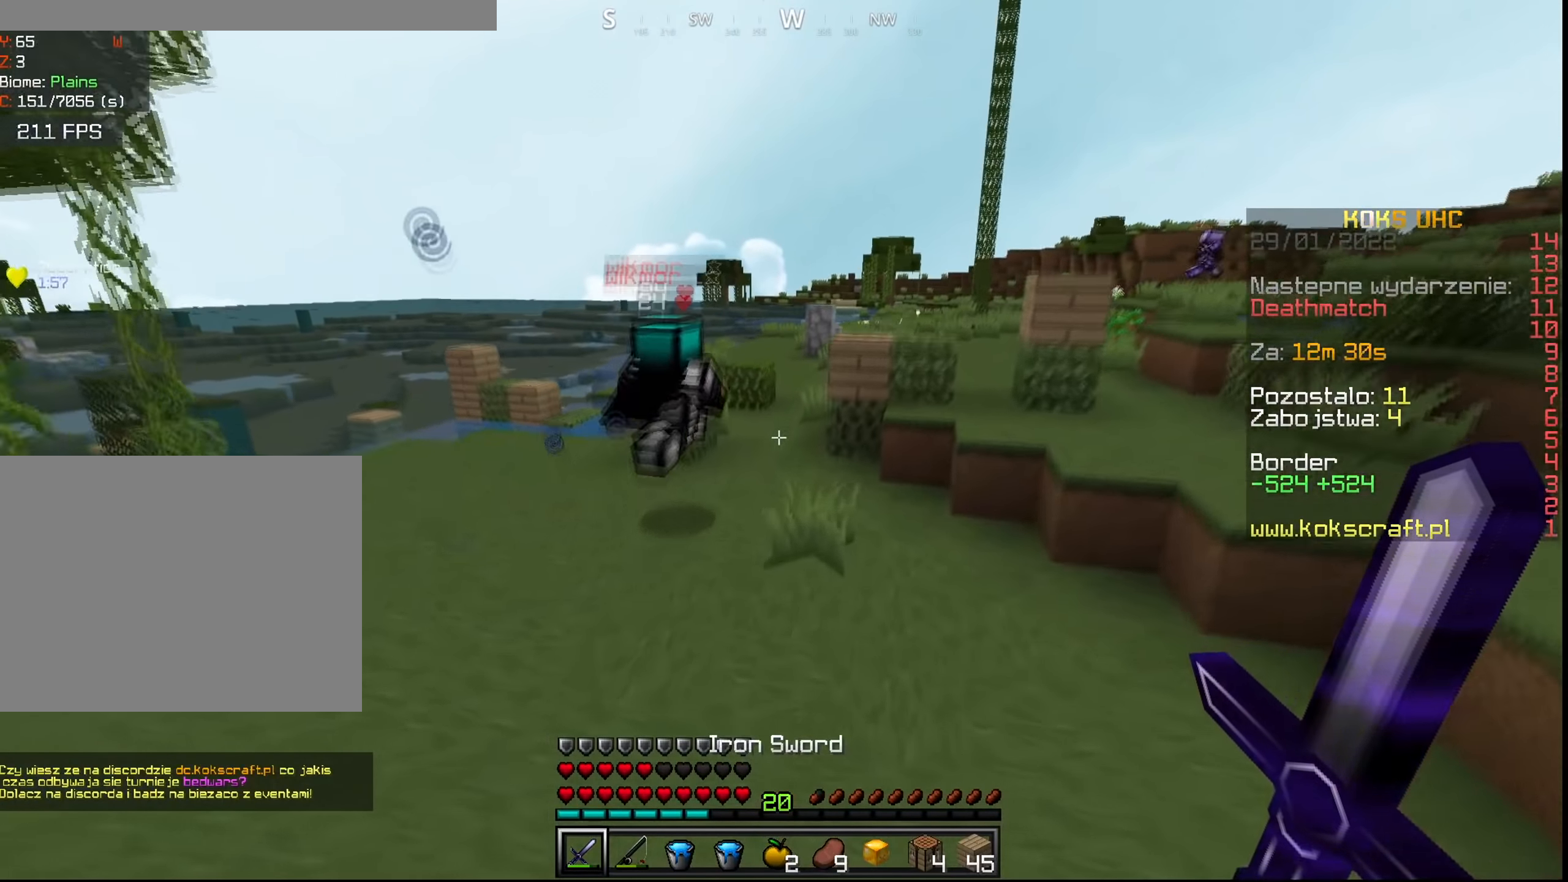
{"keys": ["ctrl", "space", "w"], "mouse": [], "events": []}
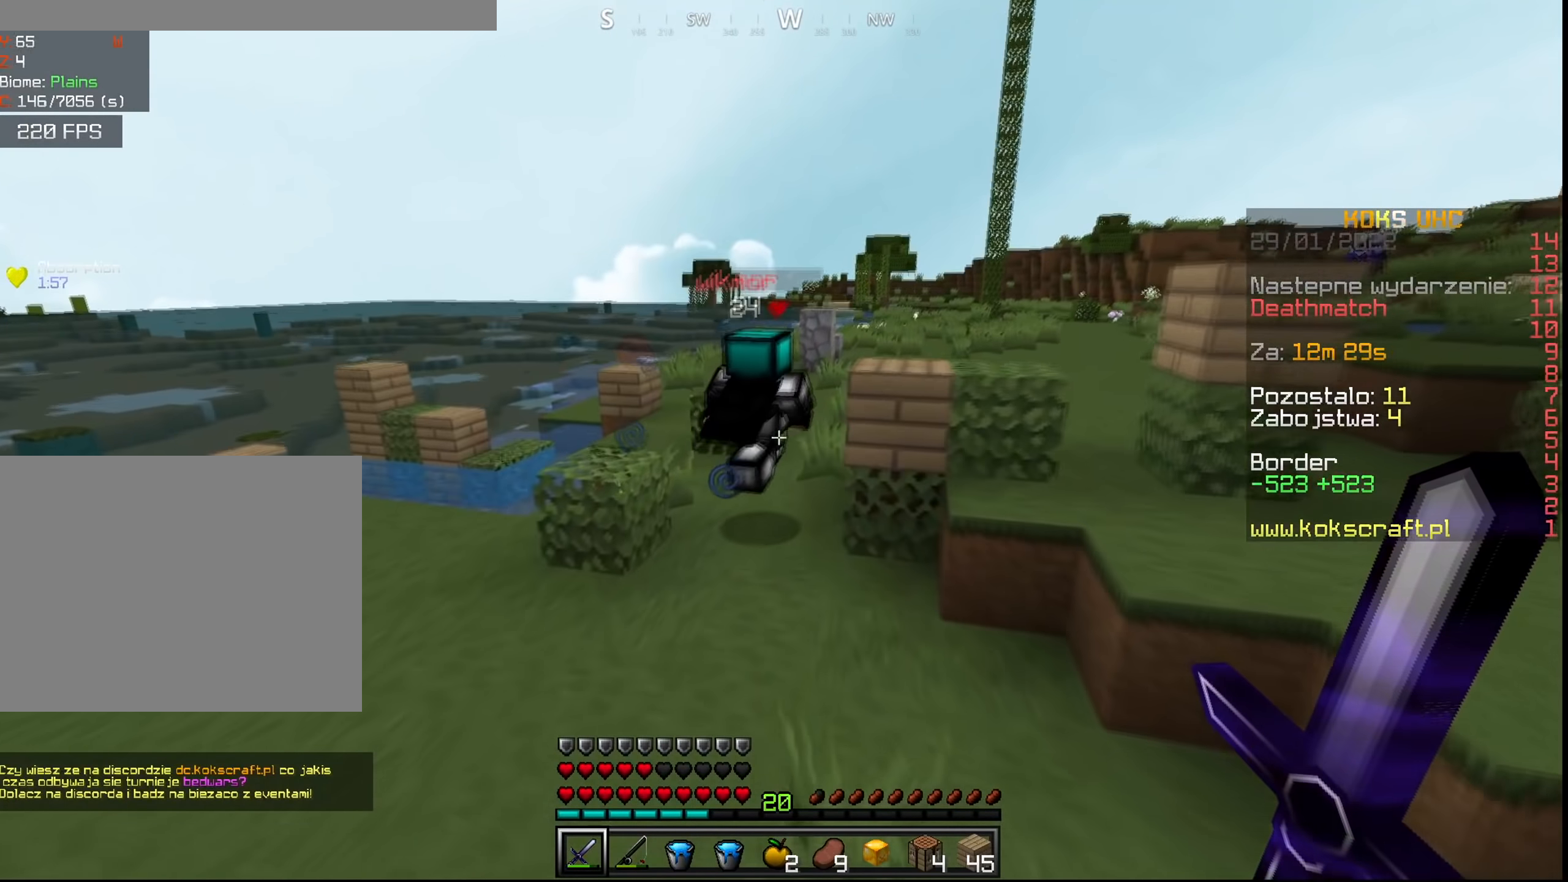
{"keys": ["space", "w"], "mouse": [], "events": [[217, "f", "down"], [267, "space", "up"], [317, "f", "up"], [333, "mouse_right", "down"], [400, "mouse_right", "up"], [417, "ctrl", "up"], [484, "space", "down"]]}
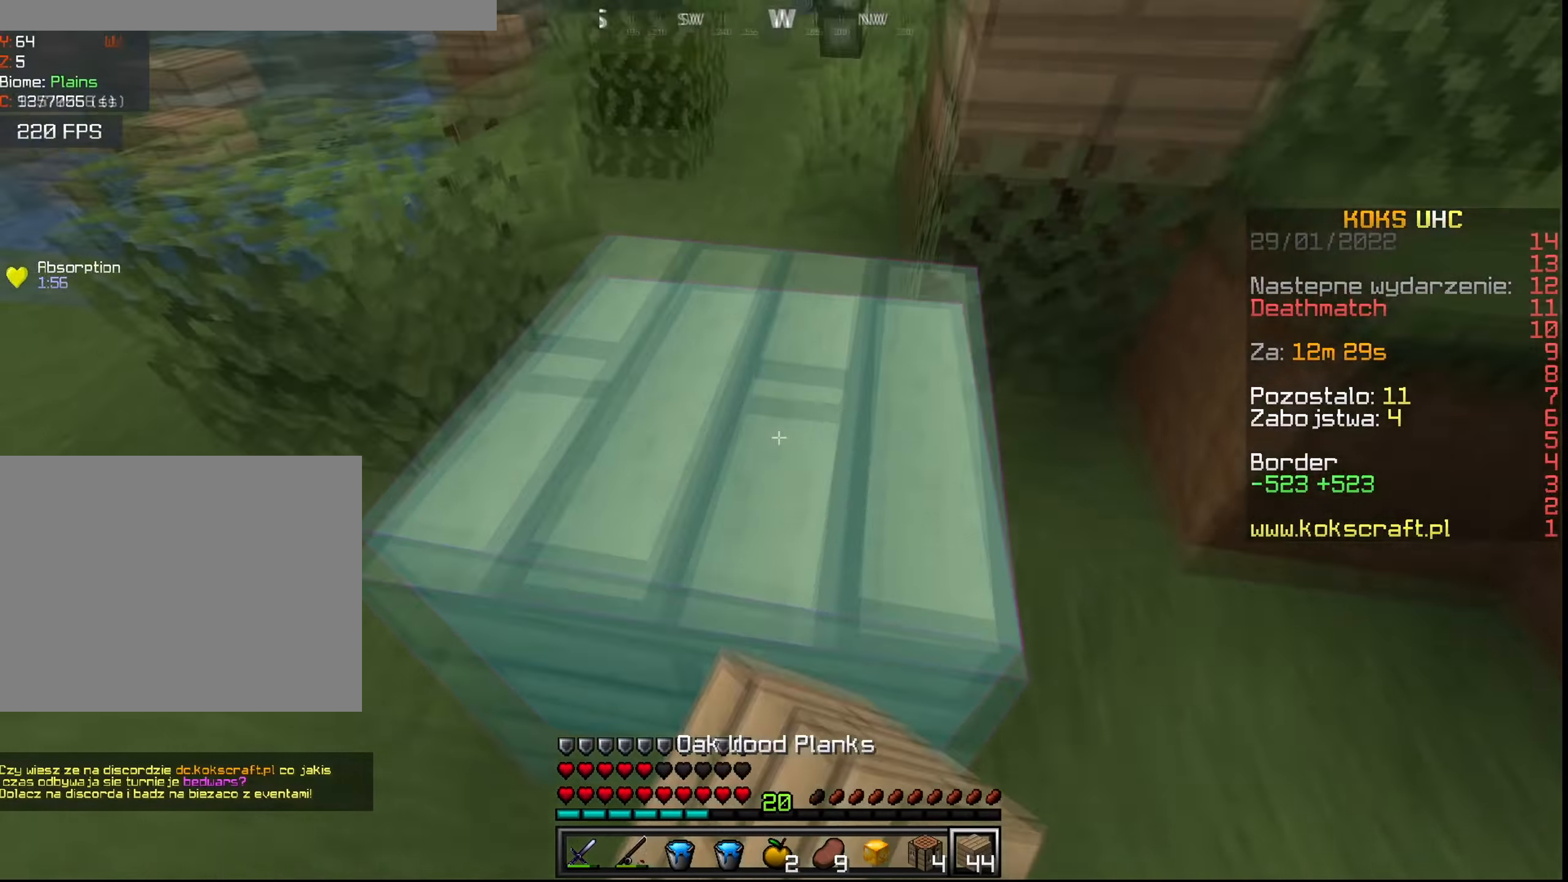
{"keys": ["ctrl", "w"], "mouse": [], "events": [[334, "ctrl", "down"], [334, "space", "up"]]}
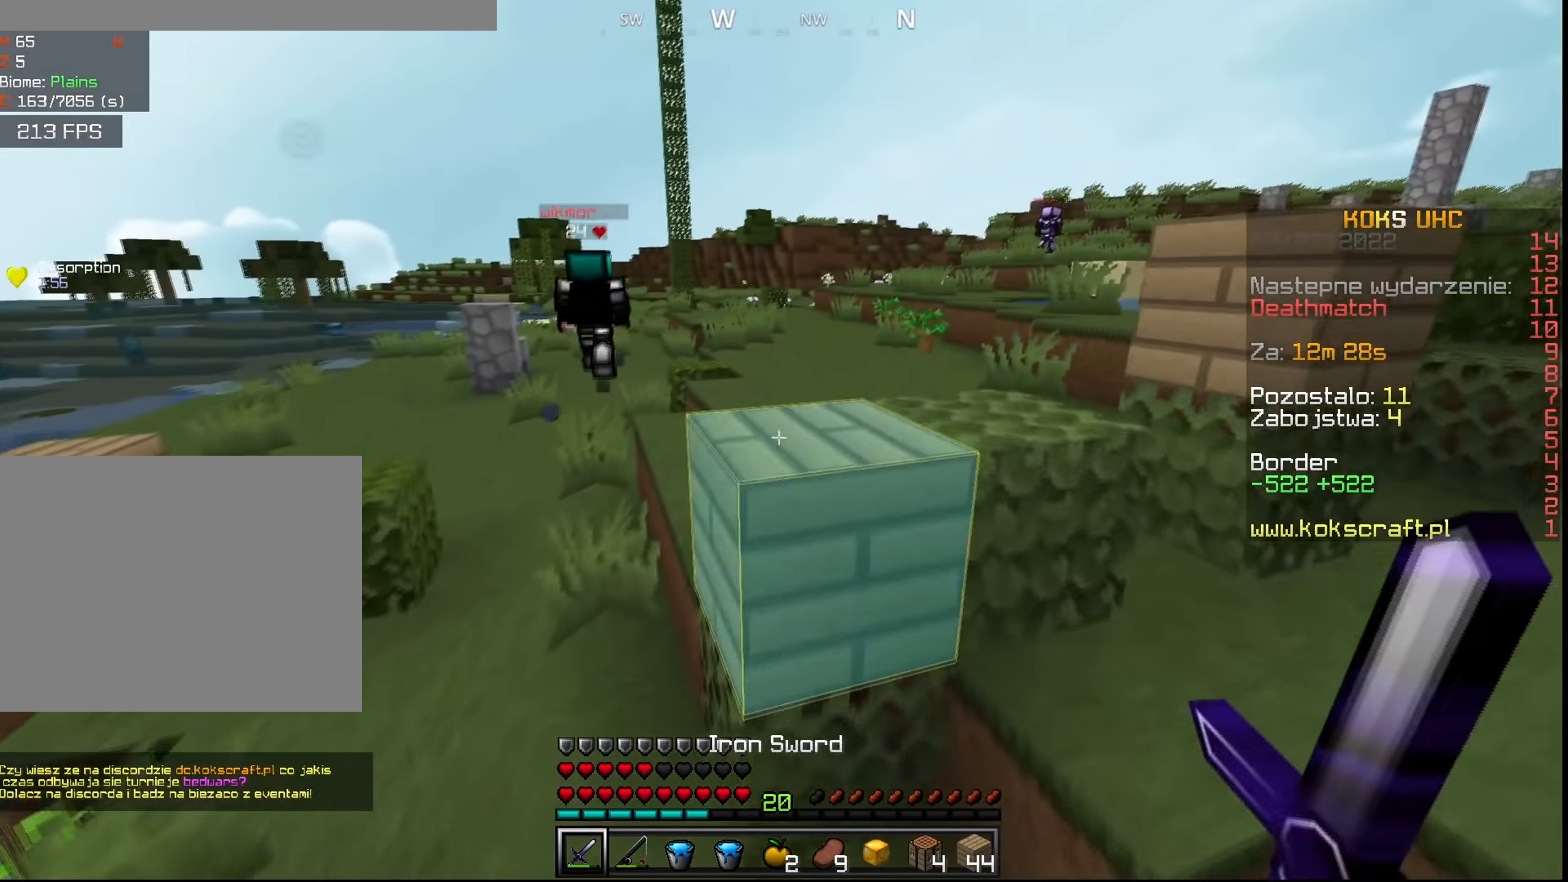
{"keys": ["ctrl", "space", "w"], "mouse": ["left"], "events": [[16, "space", "down"], [267, "space", "up"], [317, "space", "down"], [500, "mouse_left", "down"]]}
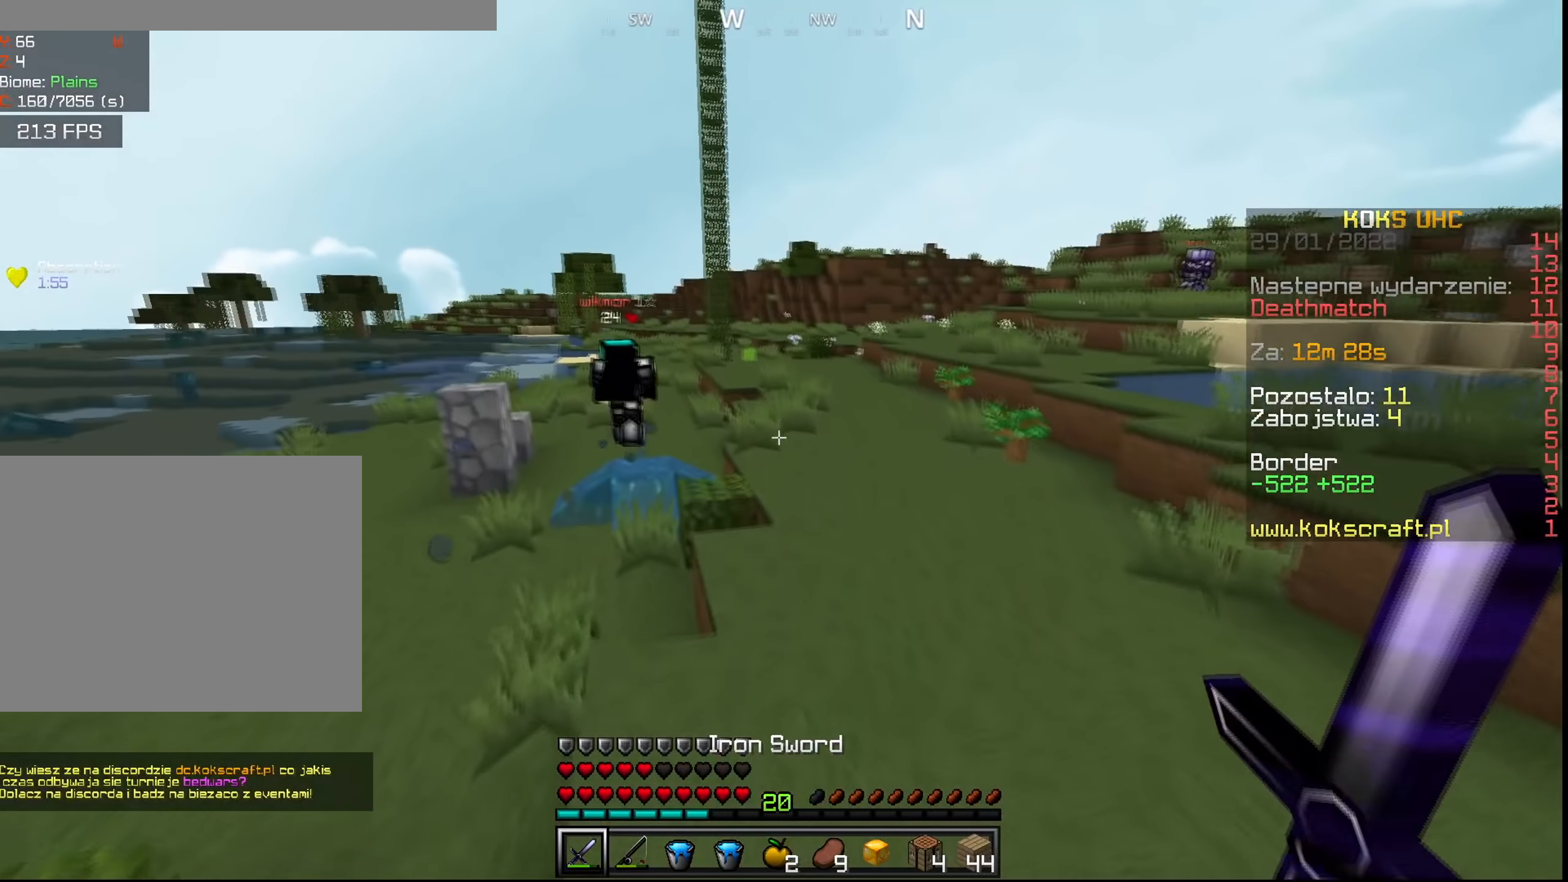
{"keys": ["ctrl", "space", "w"], "mouse": [], "events": [[50, "mouse_left", "up"], [117, "mouse_left", "down"], [167, "mouse_left", "up"], [234, "mouse_left", "down"], [284, "mouse_left", "up"]]}
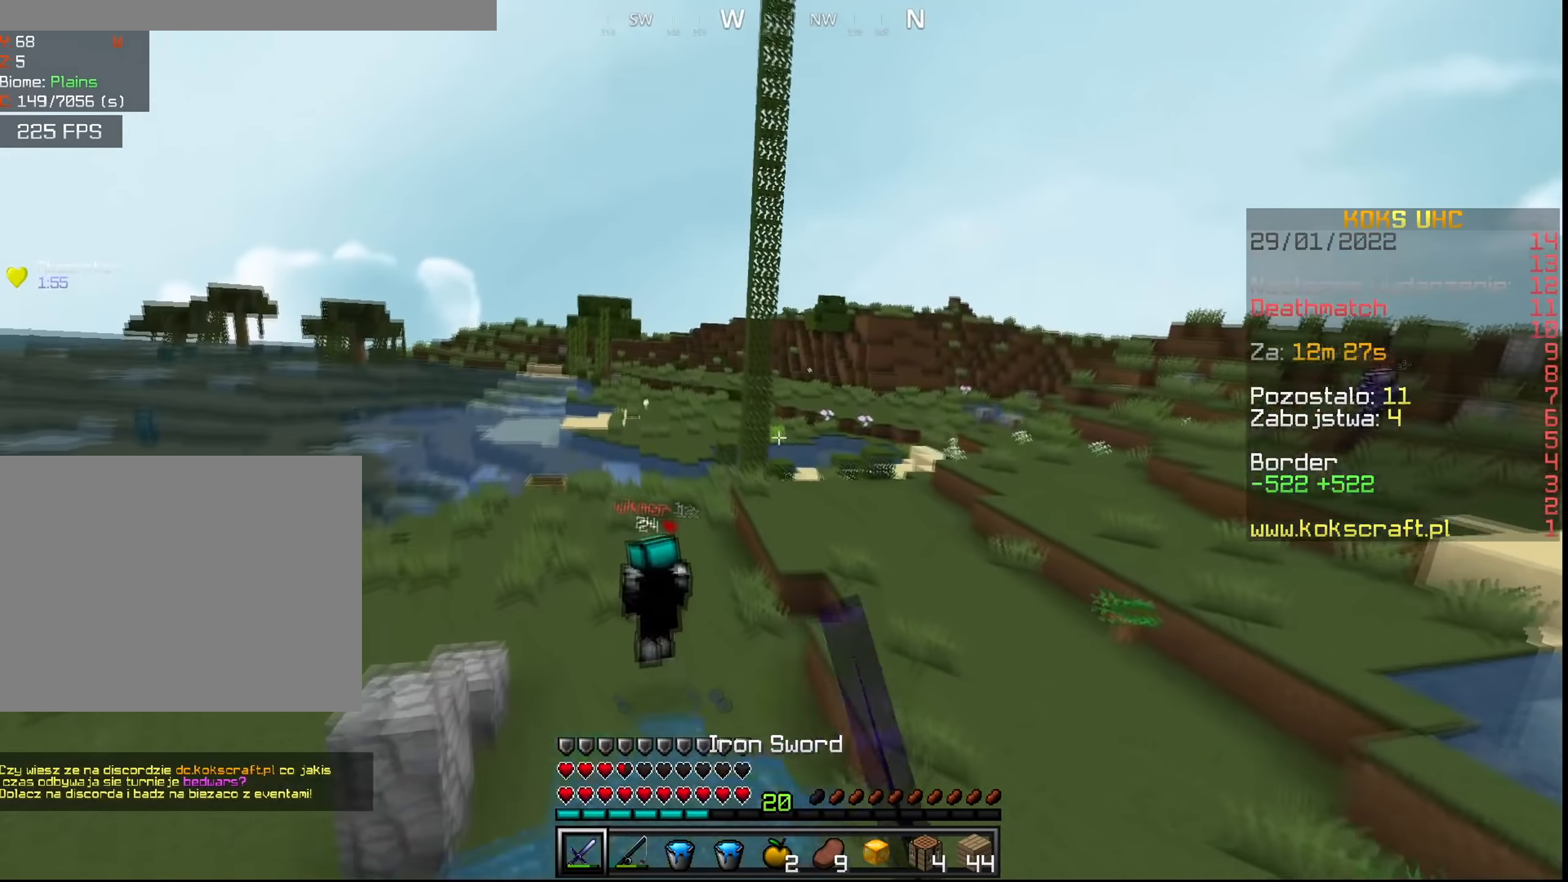
{"keys": ["ctrl", "w"], "mouse": [], "events": [[317, "f", "down"], [333, "space", "up"], [433, "f", "up"]]}
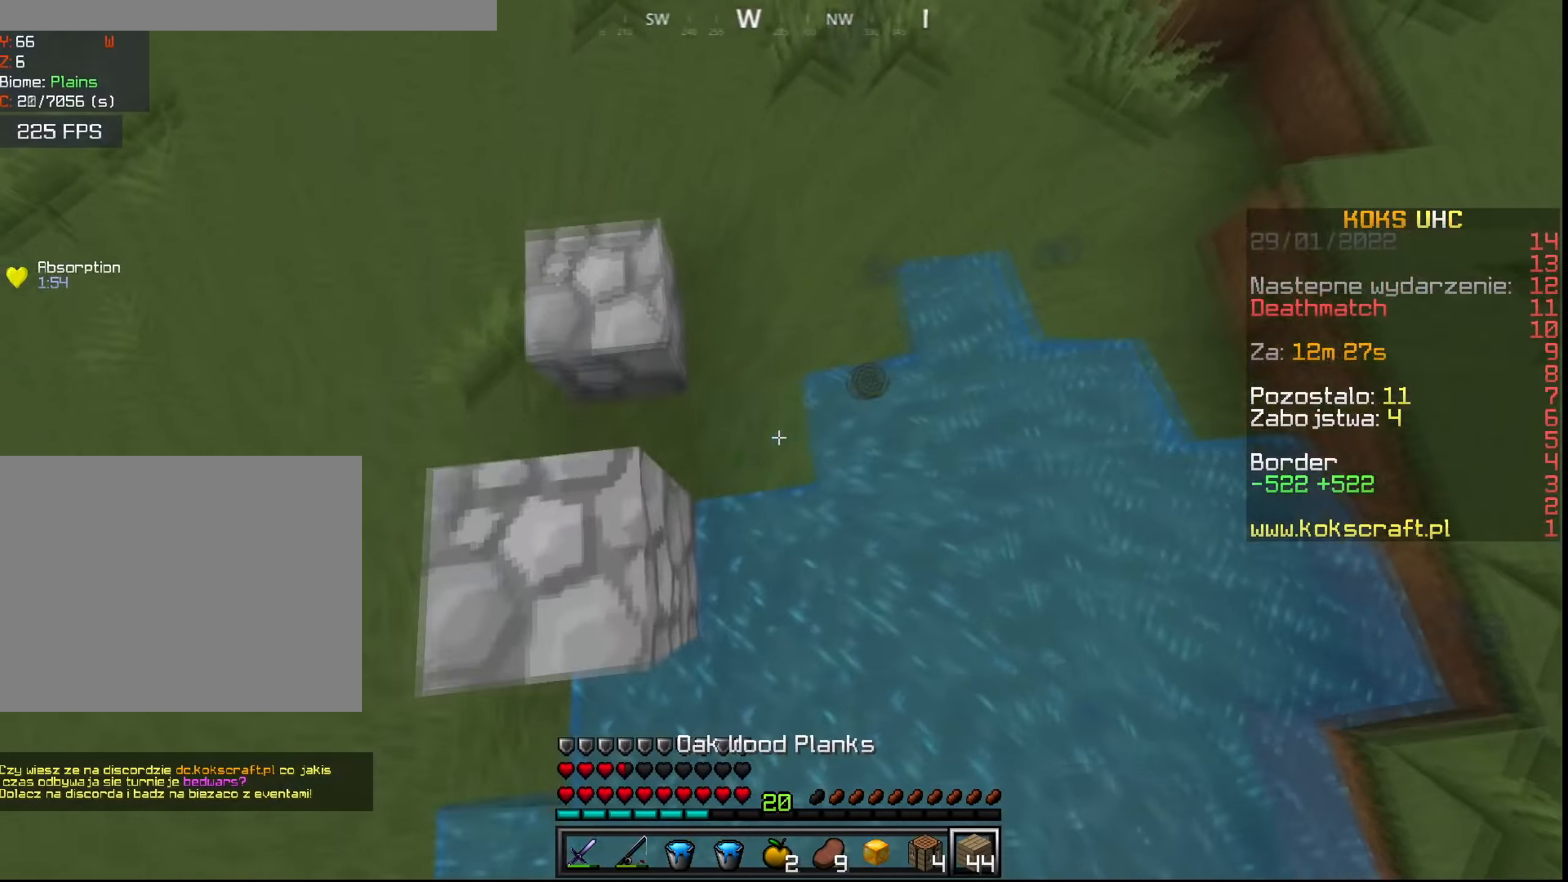
{"keys": ["a", "ctrl", "s"], "mouse": [], "events": [[67, "mouse_right", "down"], [134, "mouse_right", "up"], [150, "space", "down"], [317, "a", "down"], [384, "space", "up"], [401, "w", "up"], [501, "s", "down"]]}
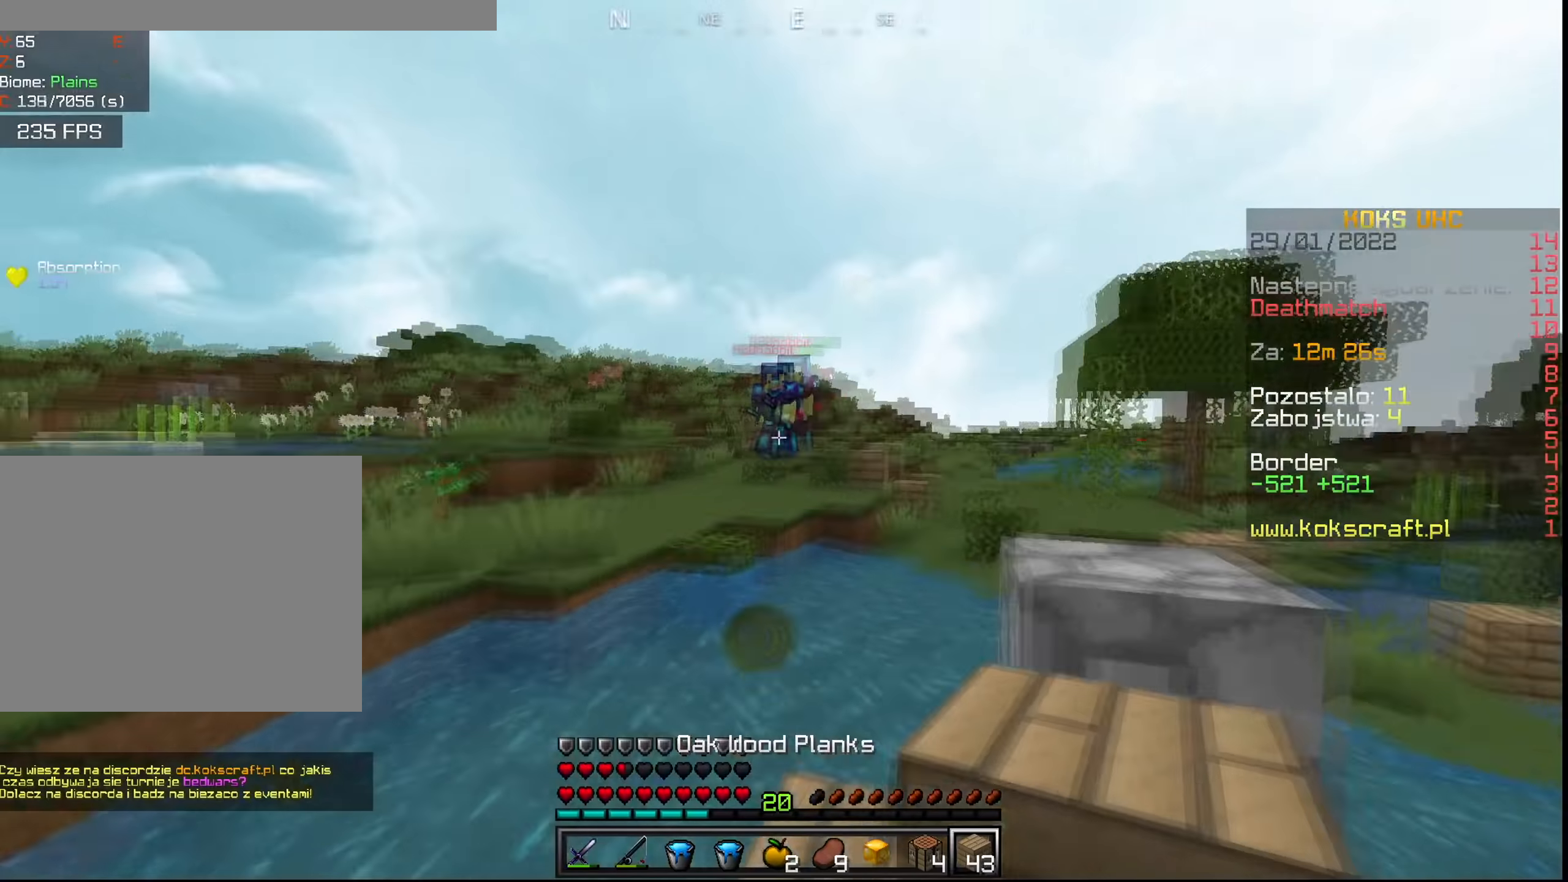
{"keys": ["ctrl", "s"], "mouse": [], "events": [[133, "space", "down"], [167, "a", "up"], [317, "space", "up"]]}